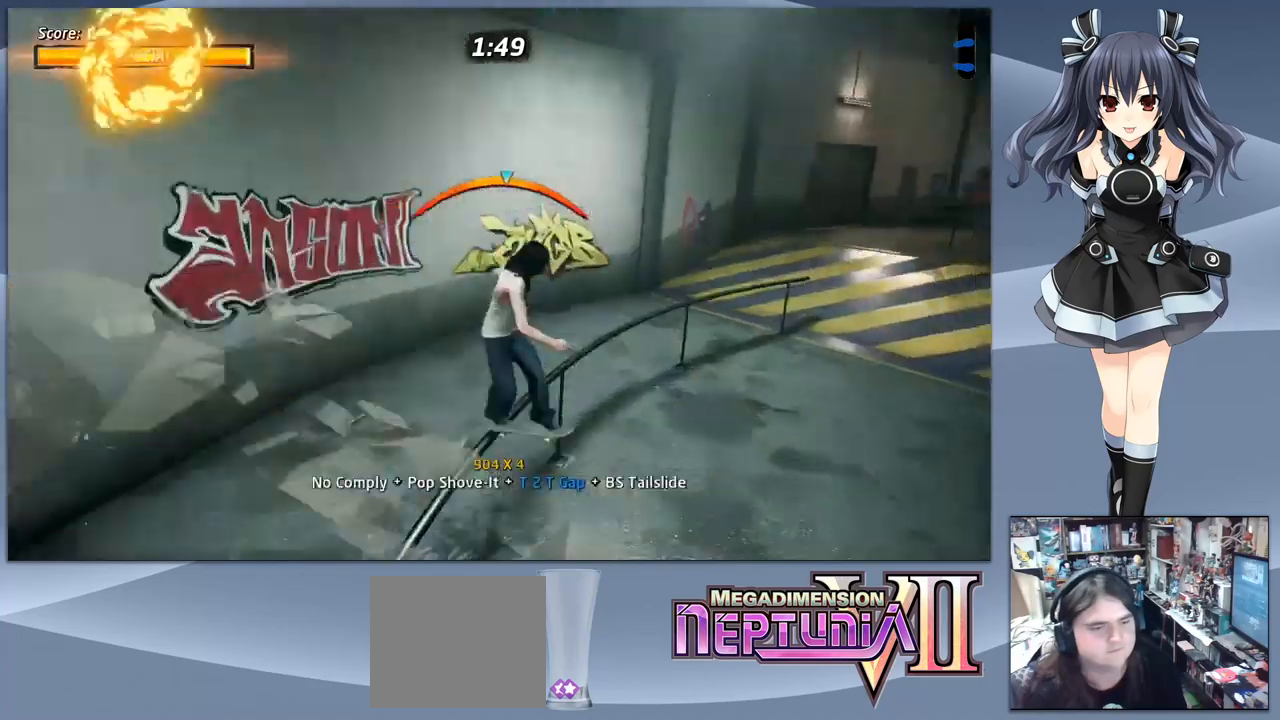
Gameplay with a controller (PlayStation layout); each line is a JSON object with the inputs held at the frame after it. "events" lists button and stick changes between this image and that frame as [ms after this image, input, new state], when the widget could be followed in between. Not read: left_stick.
{"buttons": ["DPAD_DOWN"], "right_stick": "center", "events": [[33, "TRIANGLE", "up"], [200, "CROSS", "down"], [467, "DPAD_DOWN", "down"], [500, "CROSS", "up"]]}
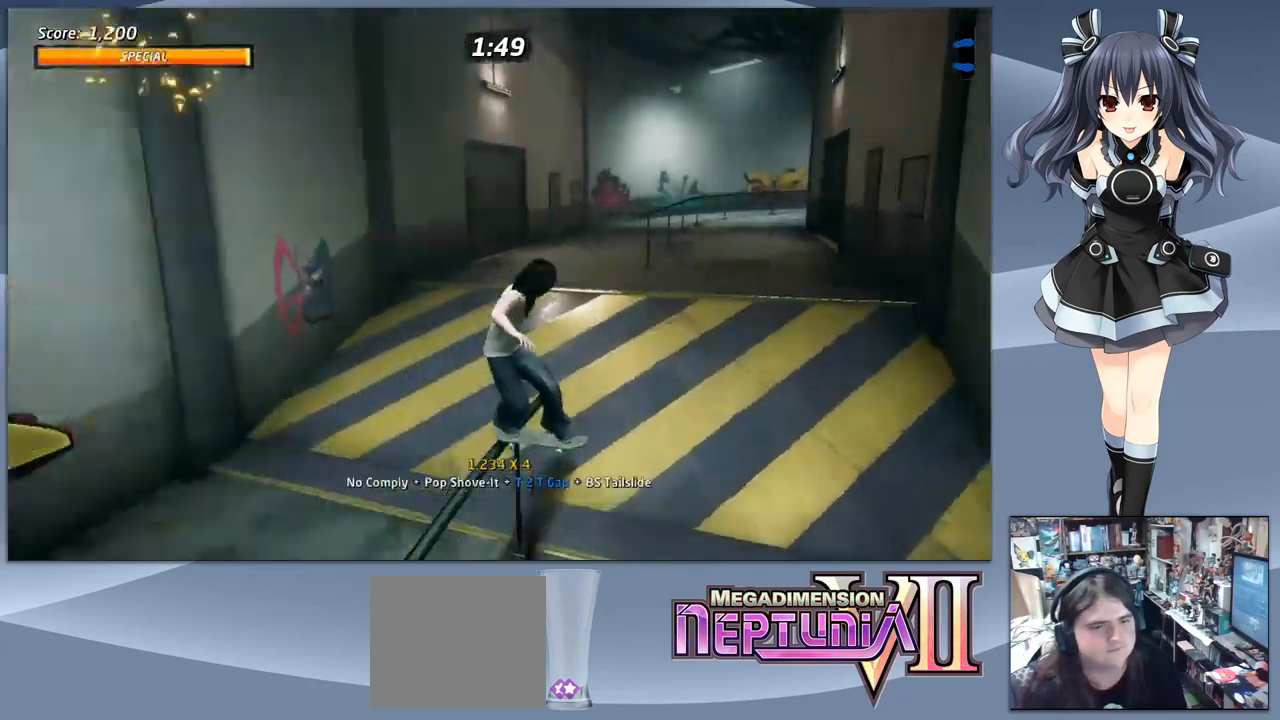
{"buttons": ["TRIANGLE"], "right_stick": "center", "events": [[33, "SQUARE", "down"], [133, "DPAD_DOWN", "up"], [200, "DPAD_RIGHT", "down"], [200, "SQUARE", "up"], [300, "DPAD_RIGHT", "up"], [367, "DPAD_DOWN", "down"], [400, "TRIANGLE", "down"], [500, "DPAD_DOWN", "up"]]}
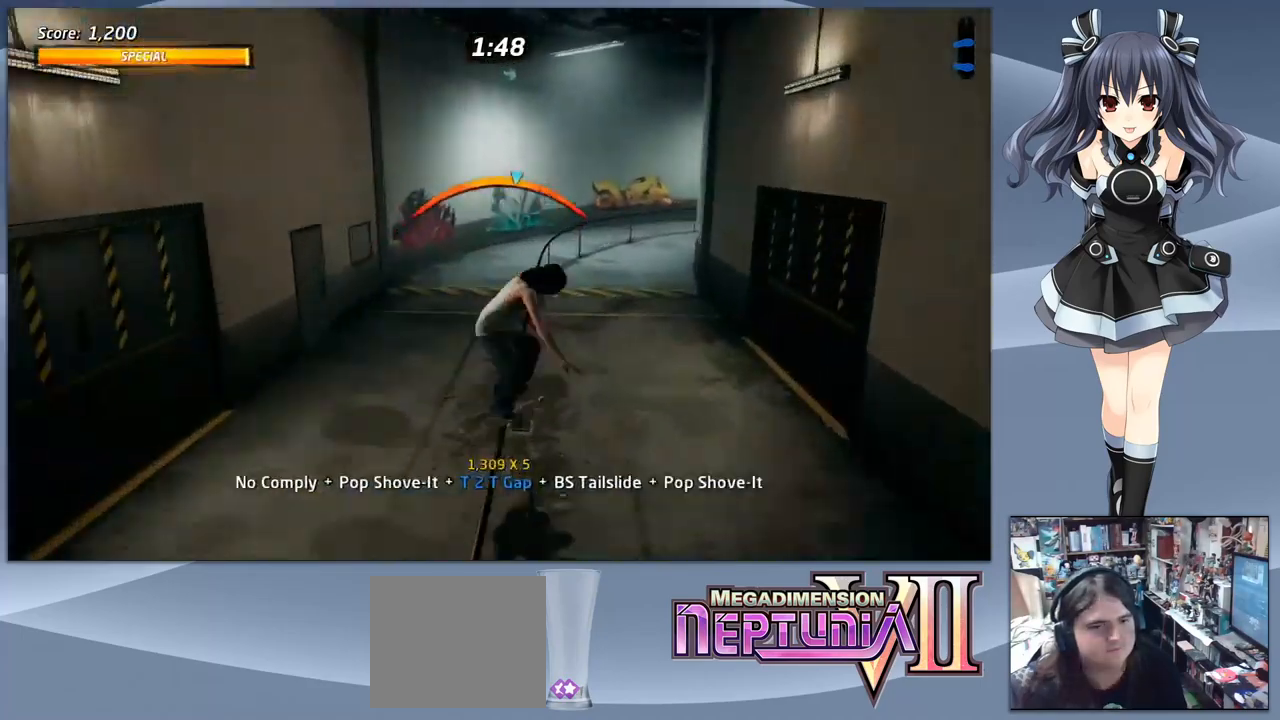
{"buttons": ["DPAD_LEFT"], "right_stick": "center", "events": [[67, "TRIANGLE", "up"], [467, "DPAD_LEFT", "down"]]}
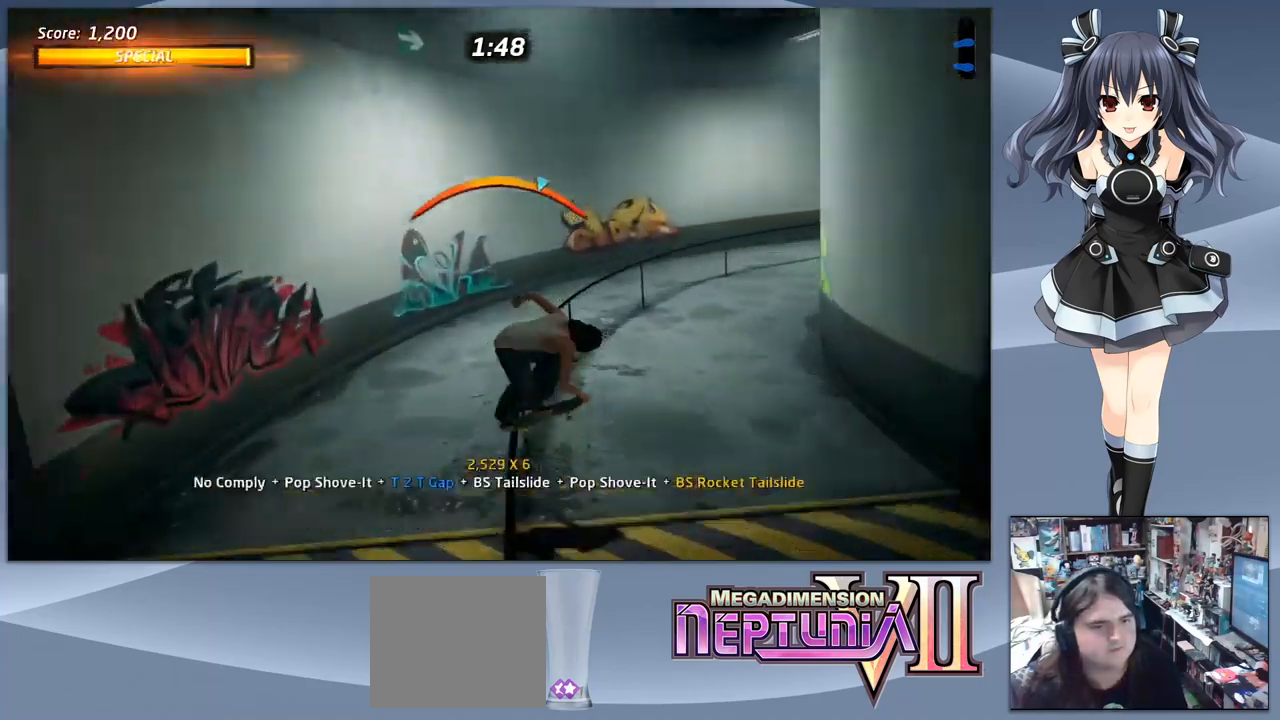
{"buttons": [], "right_stick": "center", "events": [[33, "TRIANGLE", "down"], [67, "DPAD_LEFT", "up"], [133, "TRIANGLE", "up"], [200, "SQUARE", "down"], [300, "SQUARE", "up"]]}
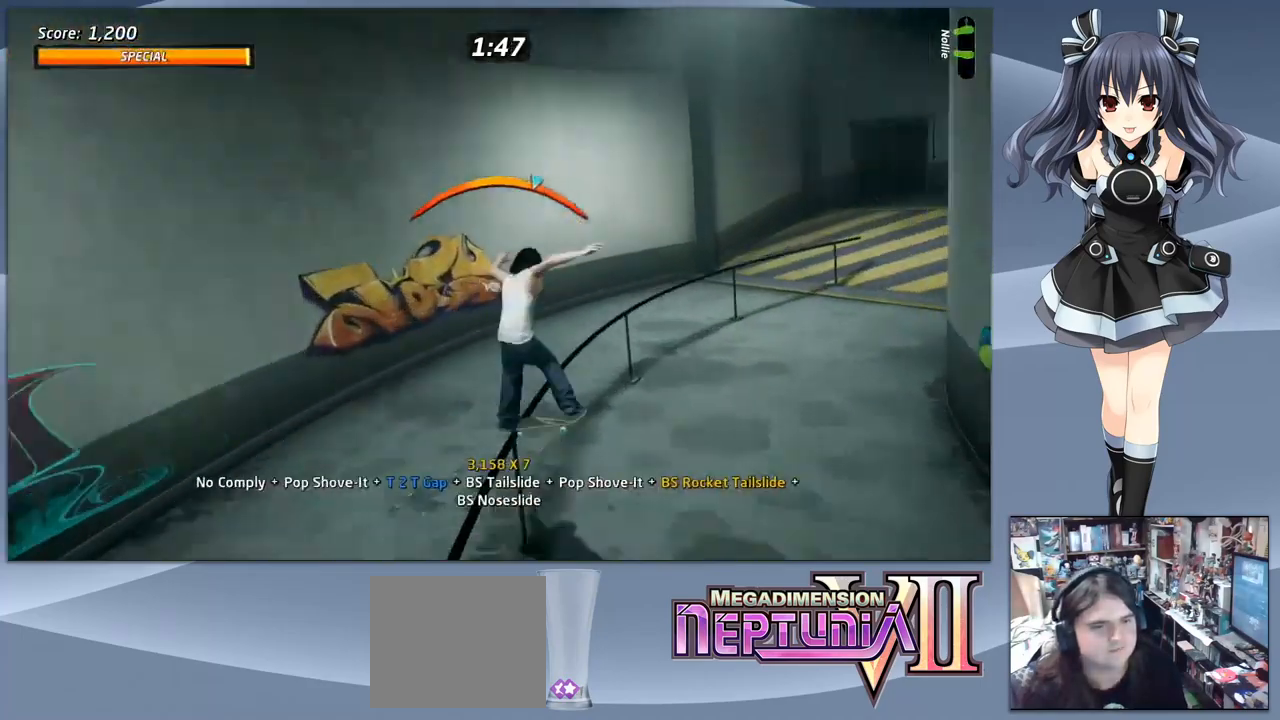
{"buttons": ["CROSS"], "right_stick": "center", "events": [[67, "CROSS", "down"]]}
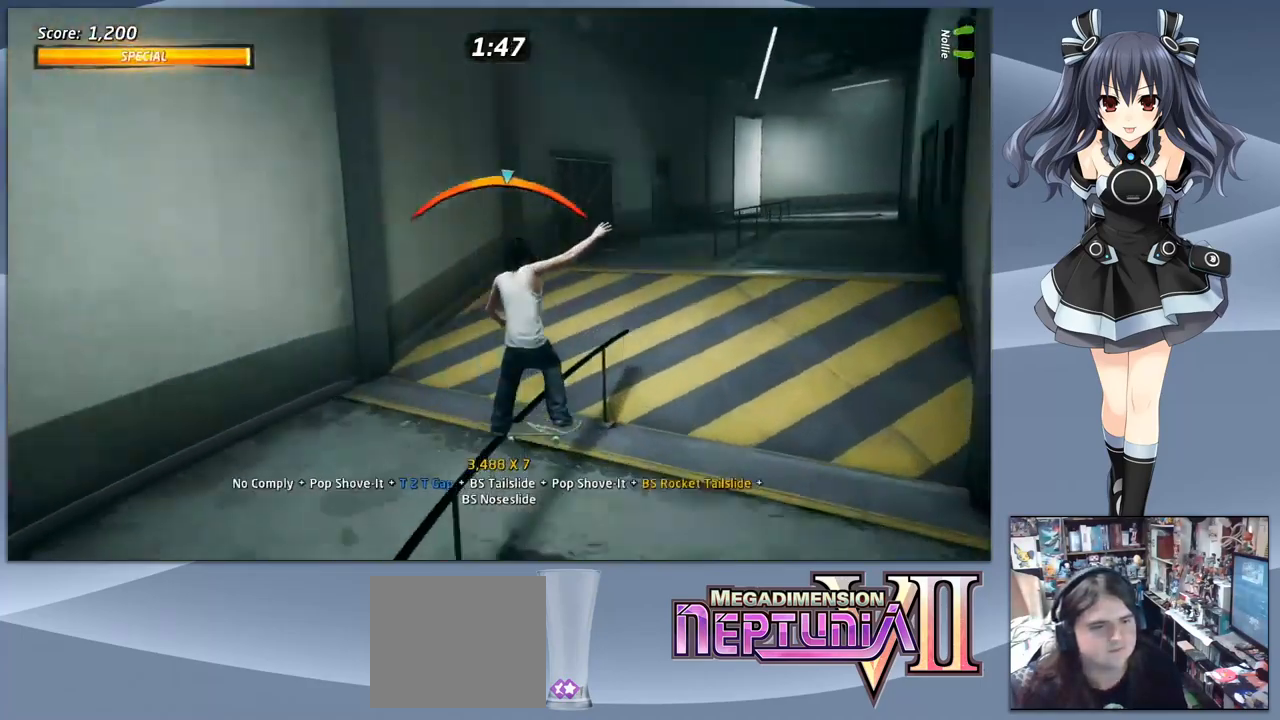
{"buttons": ["DPAD_DOWN"], "right_stick": "center", "events": [[67, "CROSS", "up"], [67, "DPAD_DOWN", "down"], [100, "SQUARE", "down"], [167, "SQUARE", "up"], [233, "SQUARE", "down"], [333, "DPAD_DOWN", "up"], [333, "SQUARE", "up"], [433, "DPAD_DOWN", "down"]]}
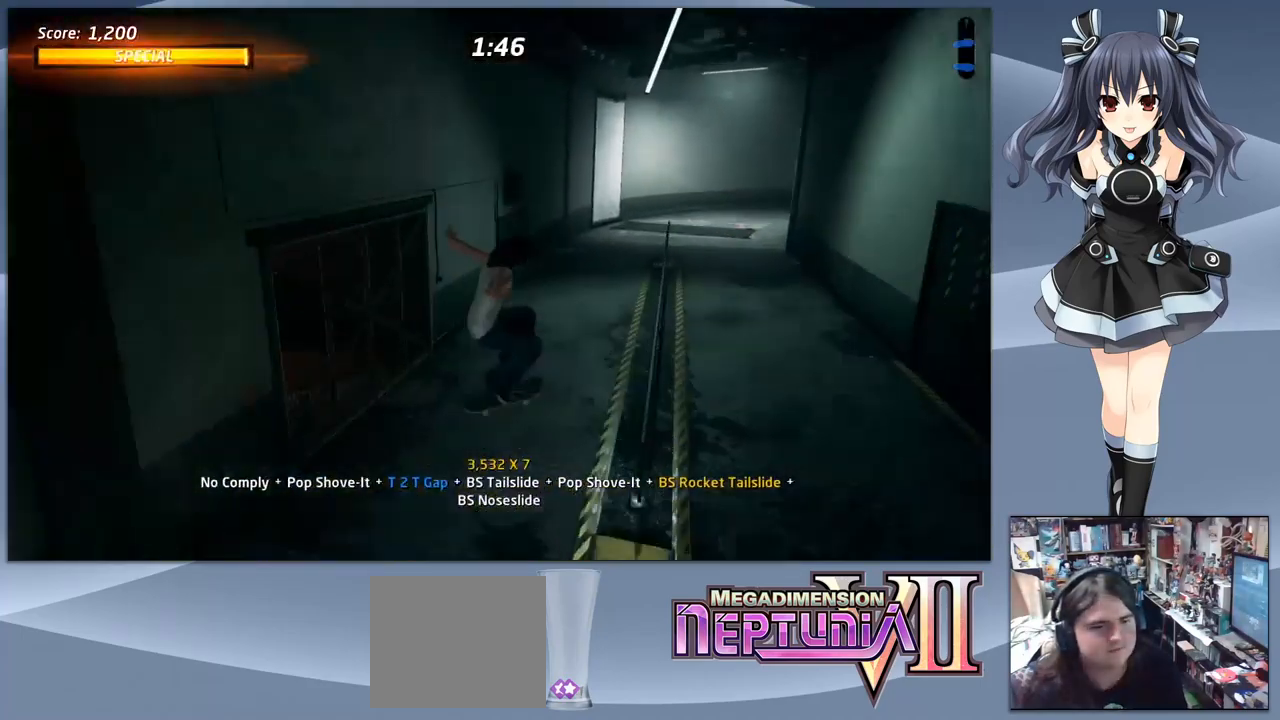
{"buttons": ["DPAD_DOWN", "DPAD_RIGHT"], "right_stick": "center", "events": [[100, "DPAD_DOWN", "up"], [133, "DPAD_UP", "down"], [233, "CROSS", "down"], [233, "DPAD_RIGHT", "down"], [267, "DPAD_UP", "up"], [300, "DPAD_DOWN", "down"], [500, "CROSS", "up"]]}
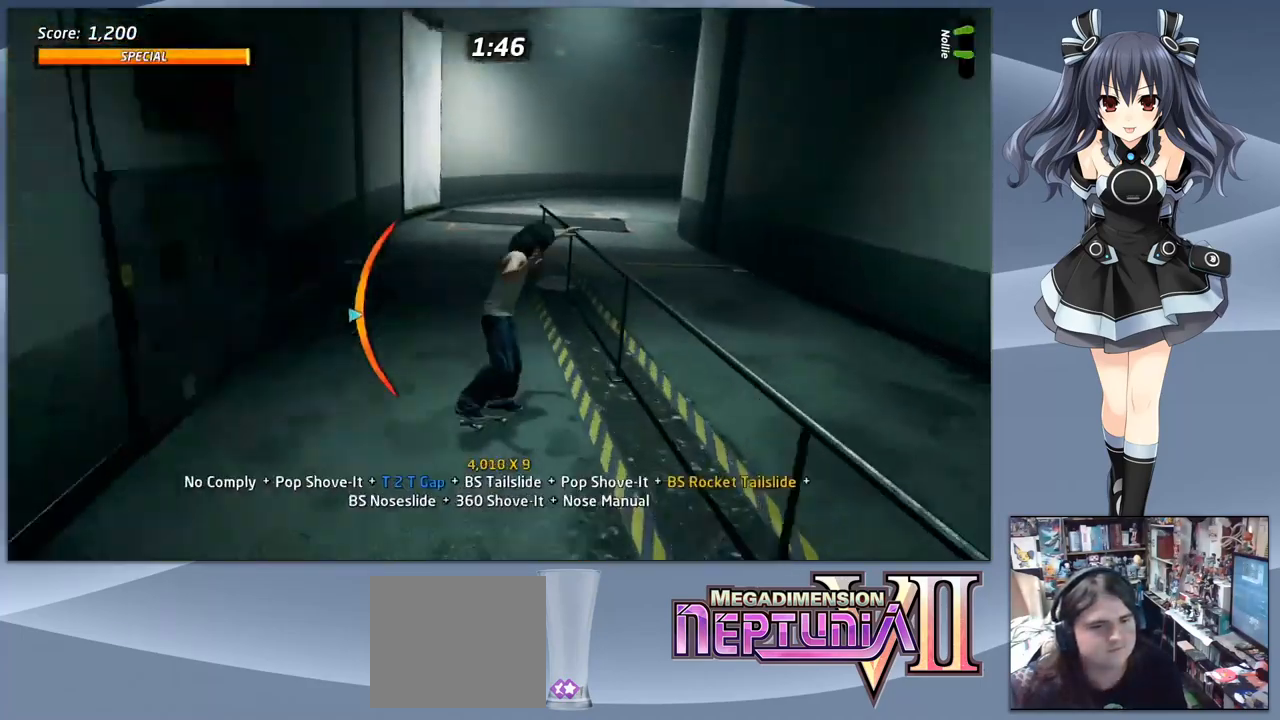
{"buttons": ["DPAD_DOWN"], "right_stick": "center", "events": [[33, "DPAD_RIGHT", "up"], [33, "TRIANGLE", "down"], [100, "DPAD_LEFT", "down"], [133, "DPAD_DOWN", "up"], [233, "DPAD_LEFT", "up"], [233, "TRIANGLE", "up"], [400, "DPAD_DOWN", "down"]]}
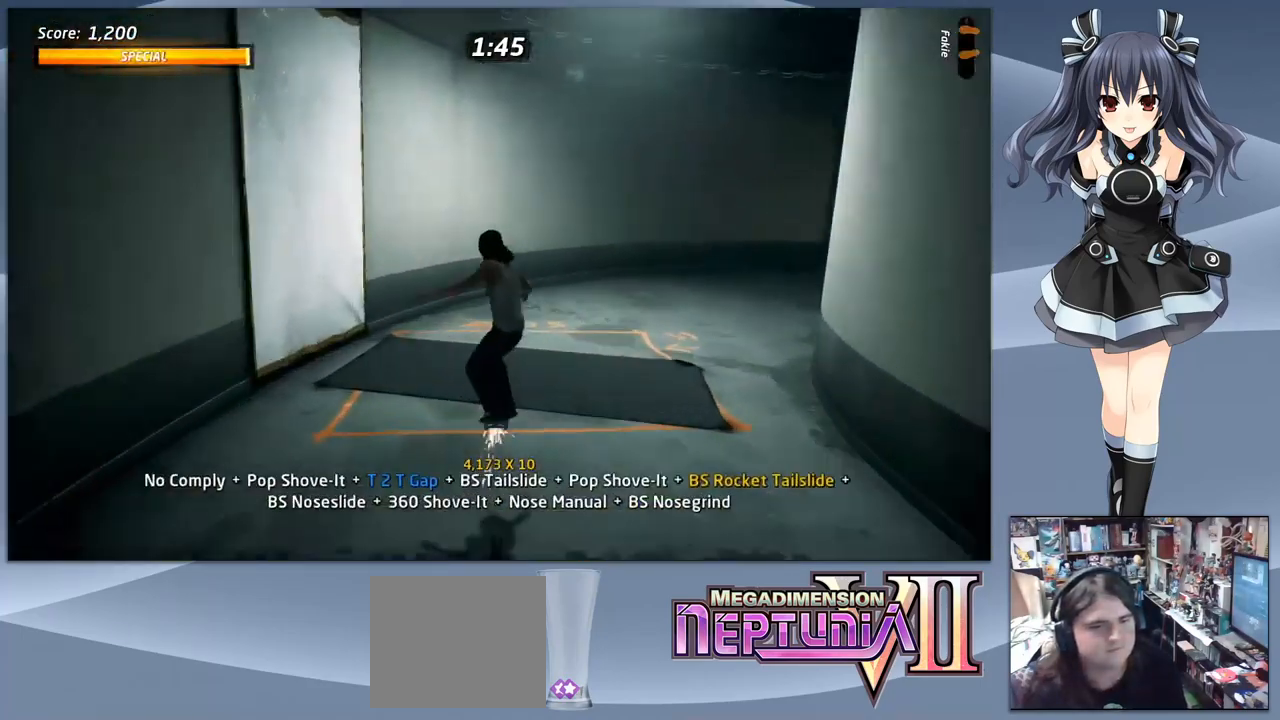
{"buttons": ["CROSS", "DPAD_DOWN", "DPAD_RIGHT"], "right_stick": "center", "events": [[33, "DPAD_DOWN", "up"], [67, "DPAD_UP", "down"], [133, "DPAD_RIGHT", "down"], [167, "CROSS", "down"], [167, "DPAD_UP", "up"], [300, "DPAD_DOWN", "down"]]}
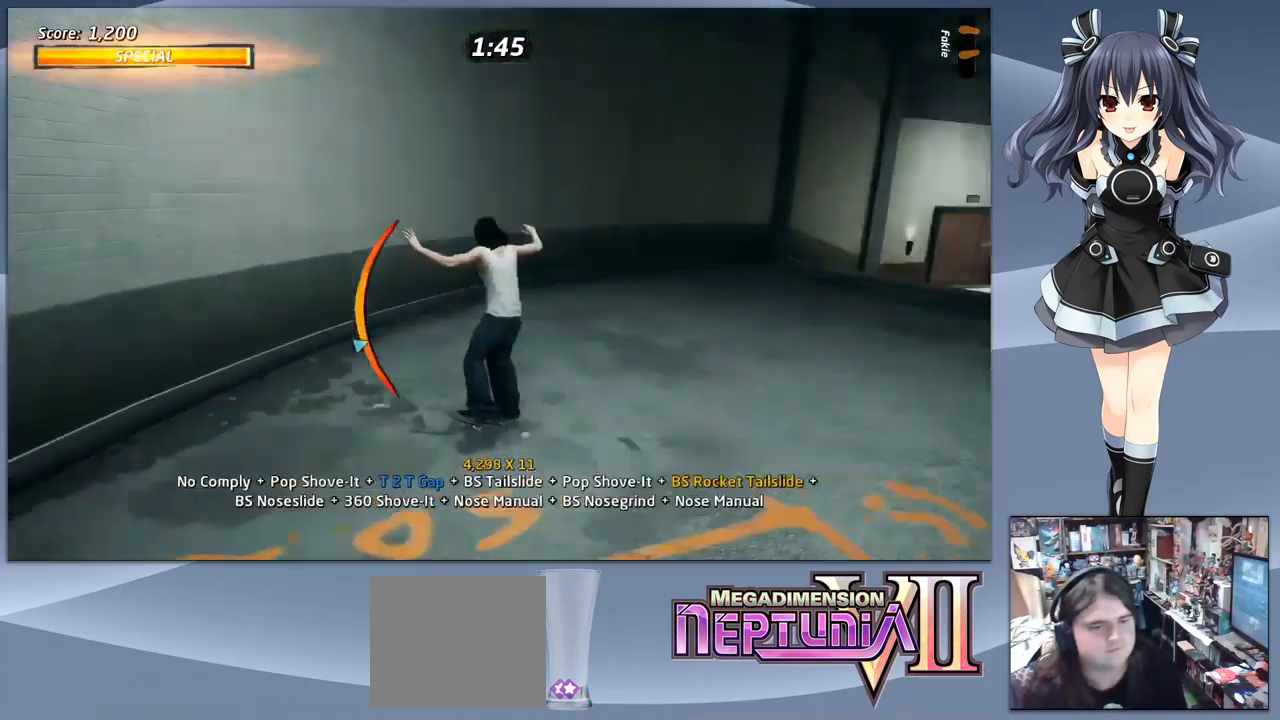
{"buttons": ["CROSS", "DPAD_DOWN", "DPAD_RIGHT"], "right_stick": "center", "events": [[33, "DPAD_DOWN", "up"], [167, "DPAD_RIGHT", "up"], [167, "DPAD_UP", "down"], [333, "DPAD_RIGHT", "down"], [400, "DPAD_UP", "up"], [433, "DPAD_DOWN", "down"]]}
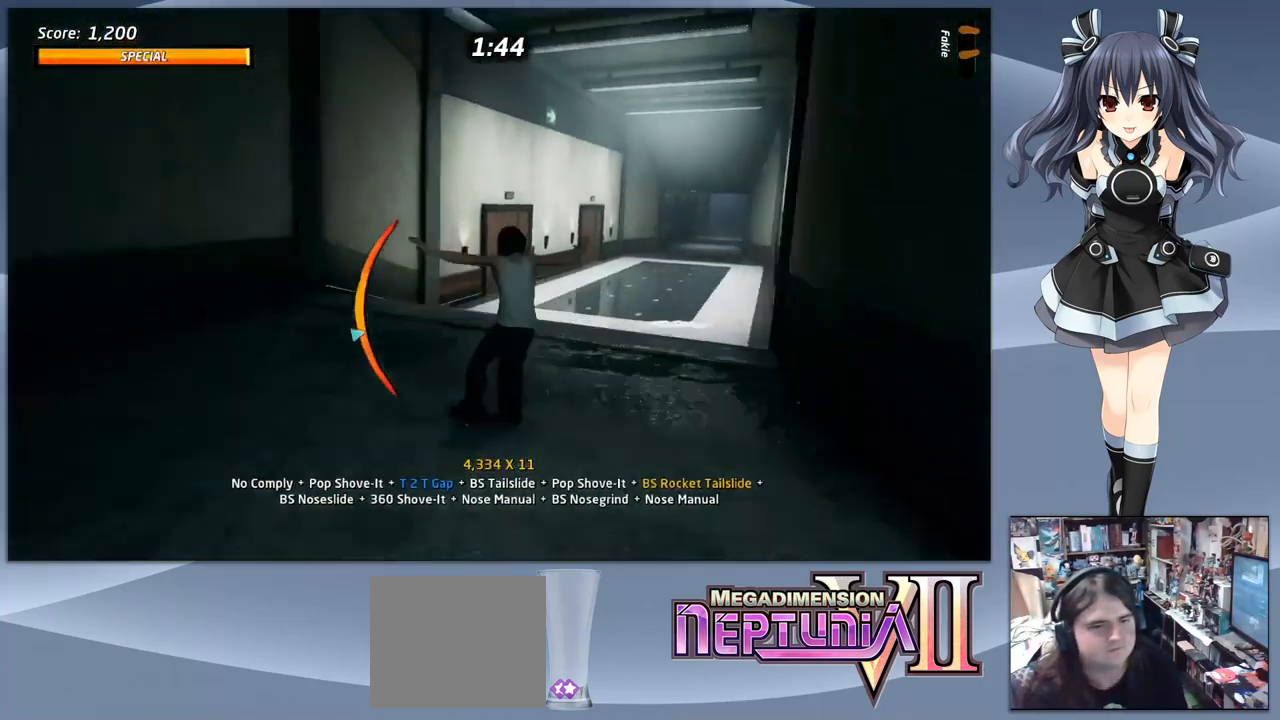
{"buttons": [], "right_stick": "center", "events": [[33, "DPAD_RIGHT", "up"], [67, "CROSS", "up"], [67, "SQUARE", "down"], [167, "DPAD_DOWN", "up"], [167, "SQUARE", "up"], [367, "DPAD_LEFT", "down"], [434, "DPAD_LEFT", "up"]]}
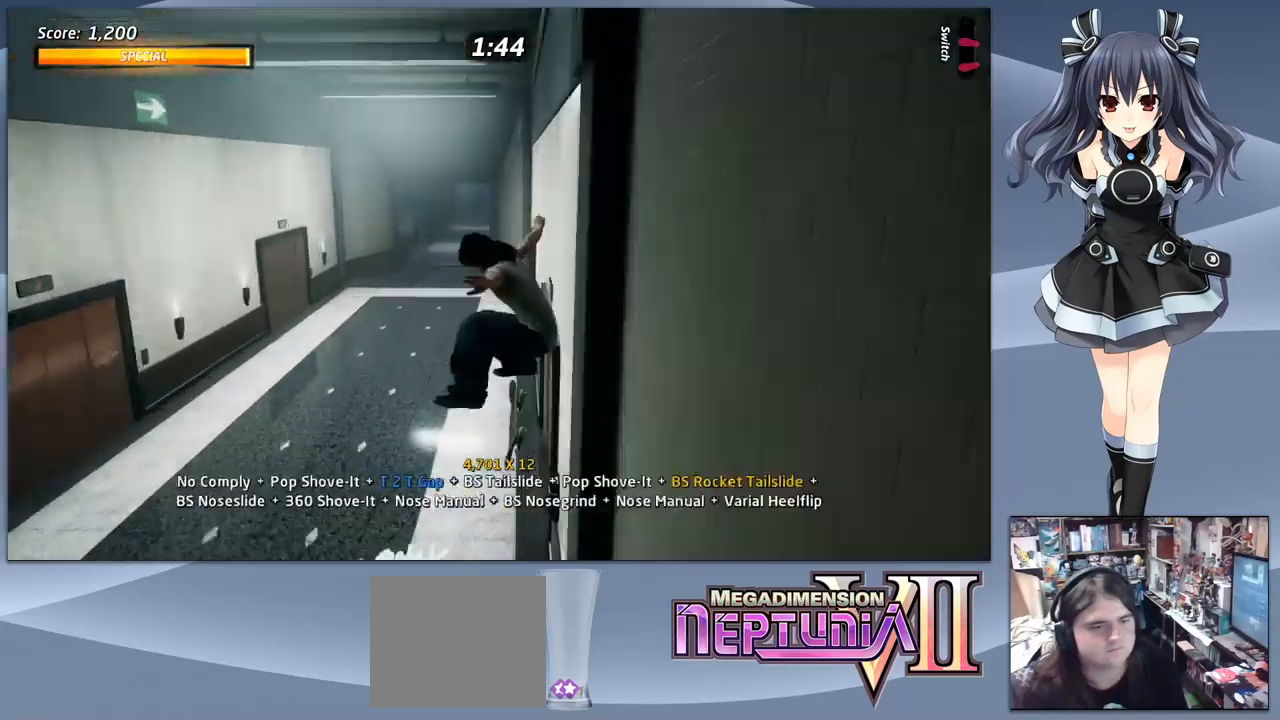
{"buttons": [], "right_stick": "center", "events": [[34, "DPAD_LEFT", "down"], [134, "DPAD_LEFT", "up"], [200, "DPAD_RIGHT", "down"], [234, "TRIANGLE", "down"], [300, "DPAD_RIGHT", "up"], [400, "TRIANGLE", "up"]]}
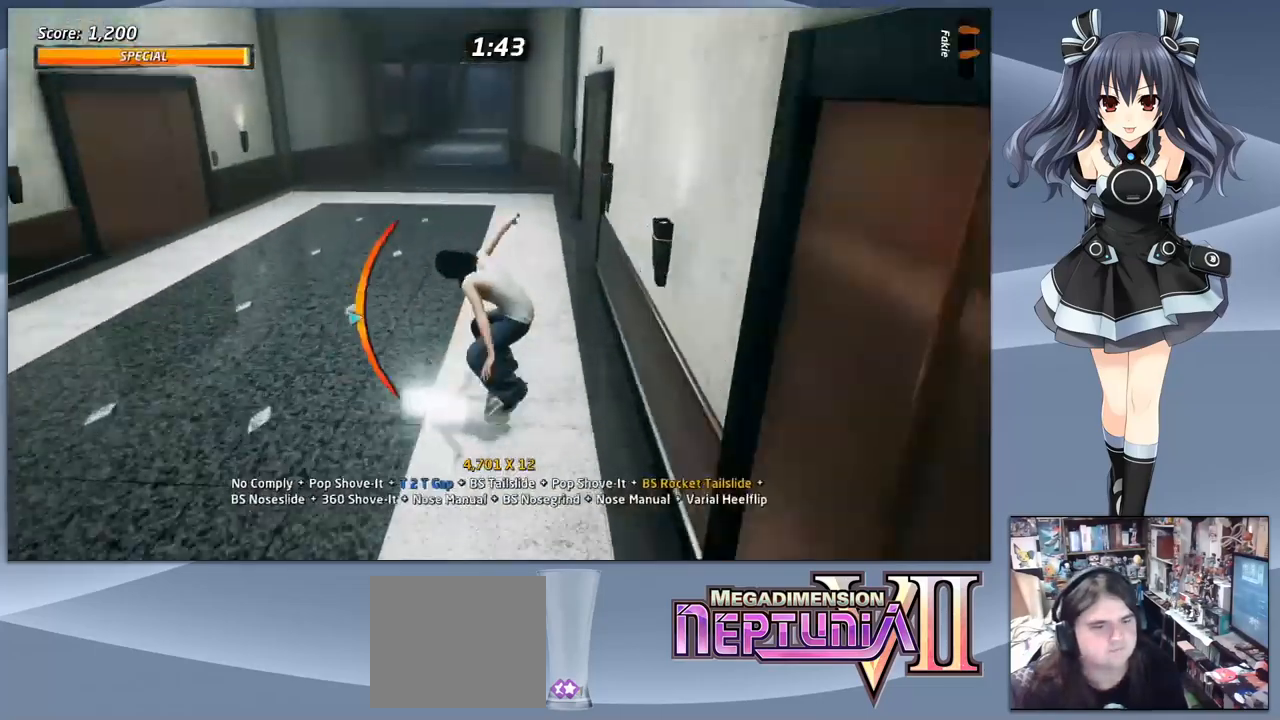
{"buttons": ["CROSS"], "right_stick": "center", "events": [[100, "CROSS", "down"], [334, "DPAD_DOWN", "down"], [467, "DPAD_DOWN", "up"]]}
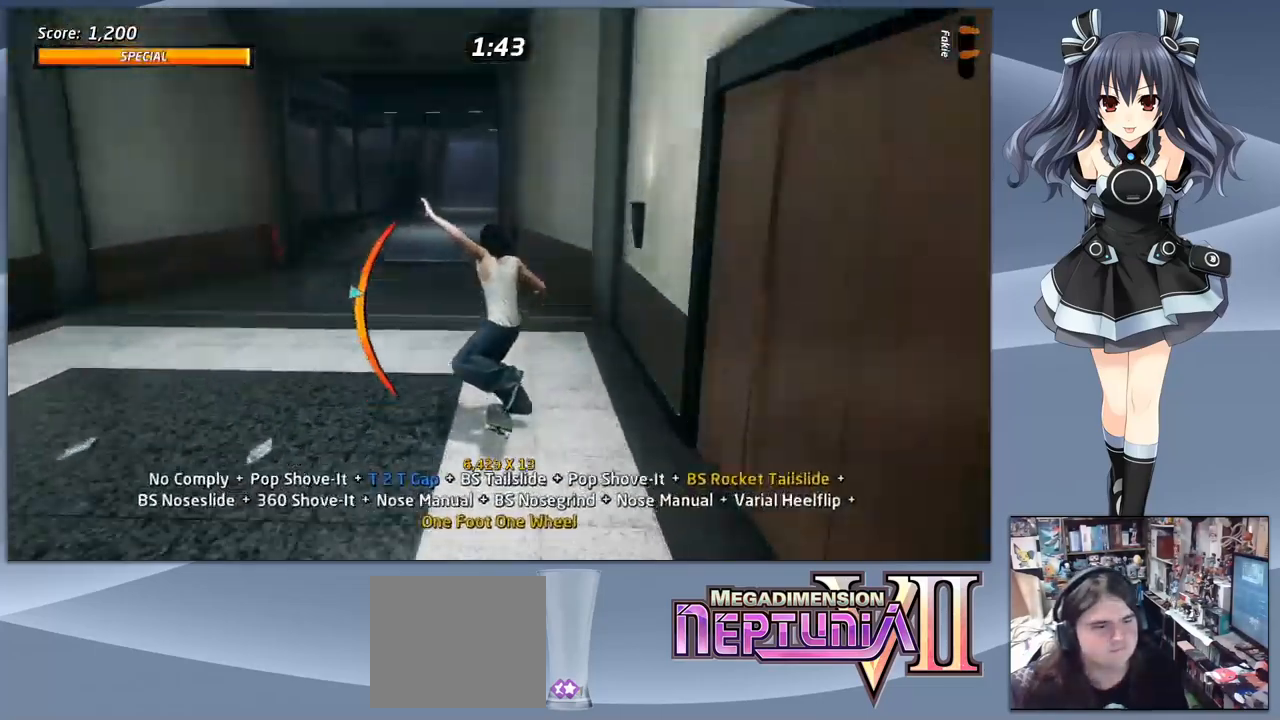
{"buttons": ["SQUARE"], "right_stick": "center", "events": [[134, "DPAD_LEFT", "down"], [234, "DPAD_LEFT", "up"], [300, "DPAD_UP", "down"], [367, "CROSS", "up"], [367, "SQUARE", "down"], [434, "DPAD_UP", "up"]]}
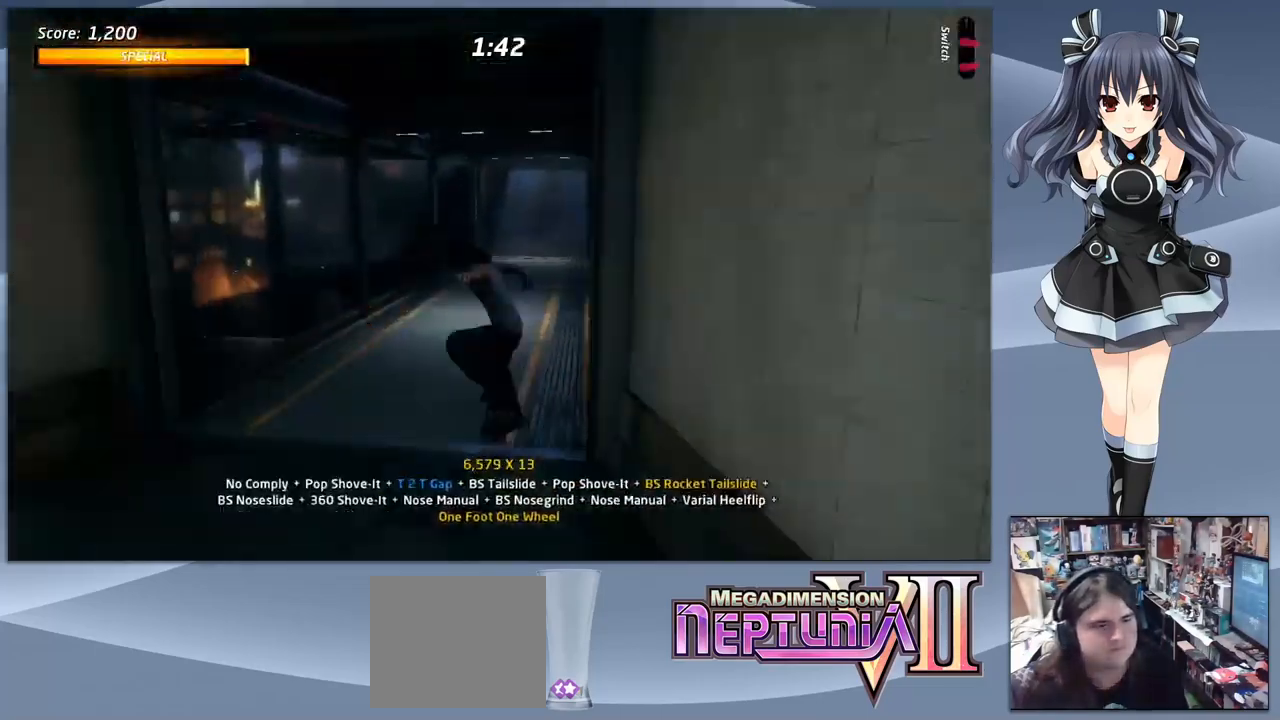
{"buttons": ["CROSS", "DPAD_RIGHT"], "right_stick": "center", "events": [[34, "SQUARE", "up"], [300, "CROSS", "down"], [500, "DPAD_RIGHT", "down"]]}
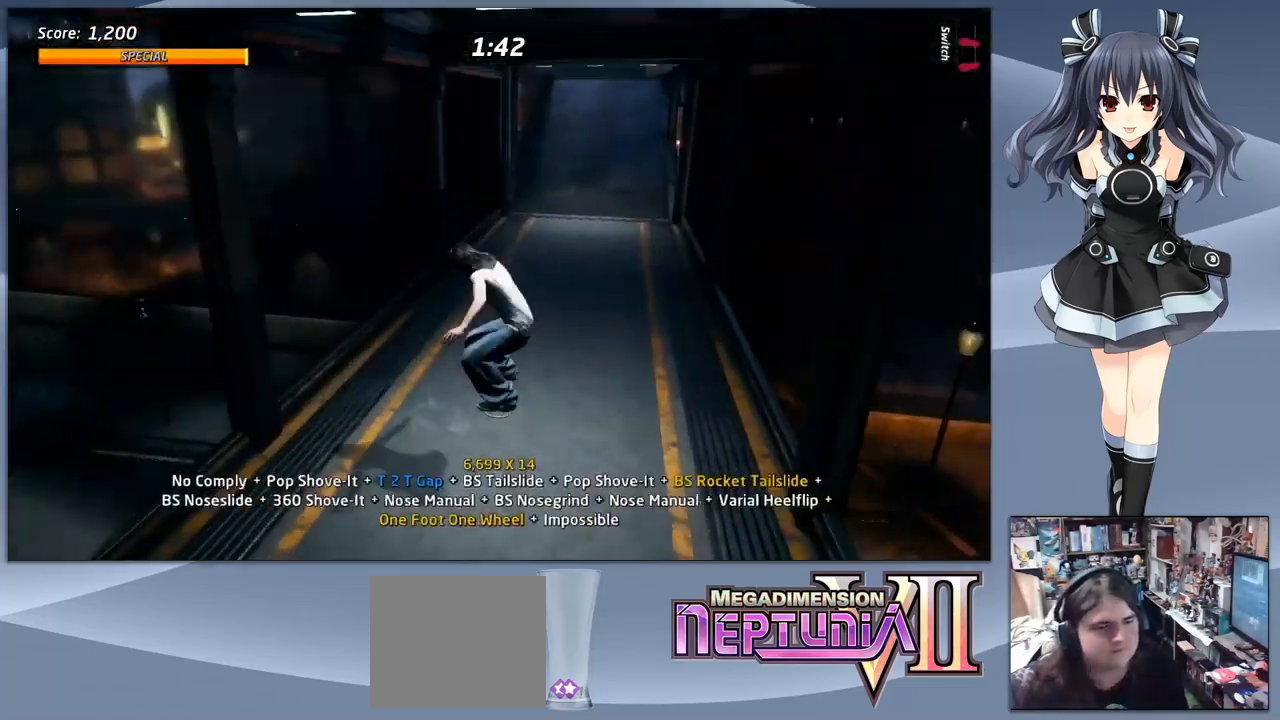
{"buttons": ["CROSS"], "right_stick": "center", "events": [[234, "DPAD_RIGHT", "up"]]}
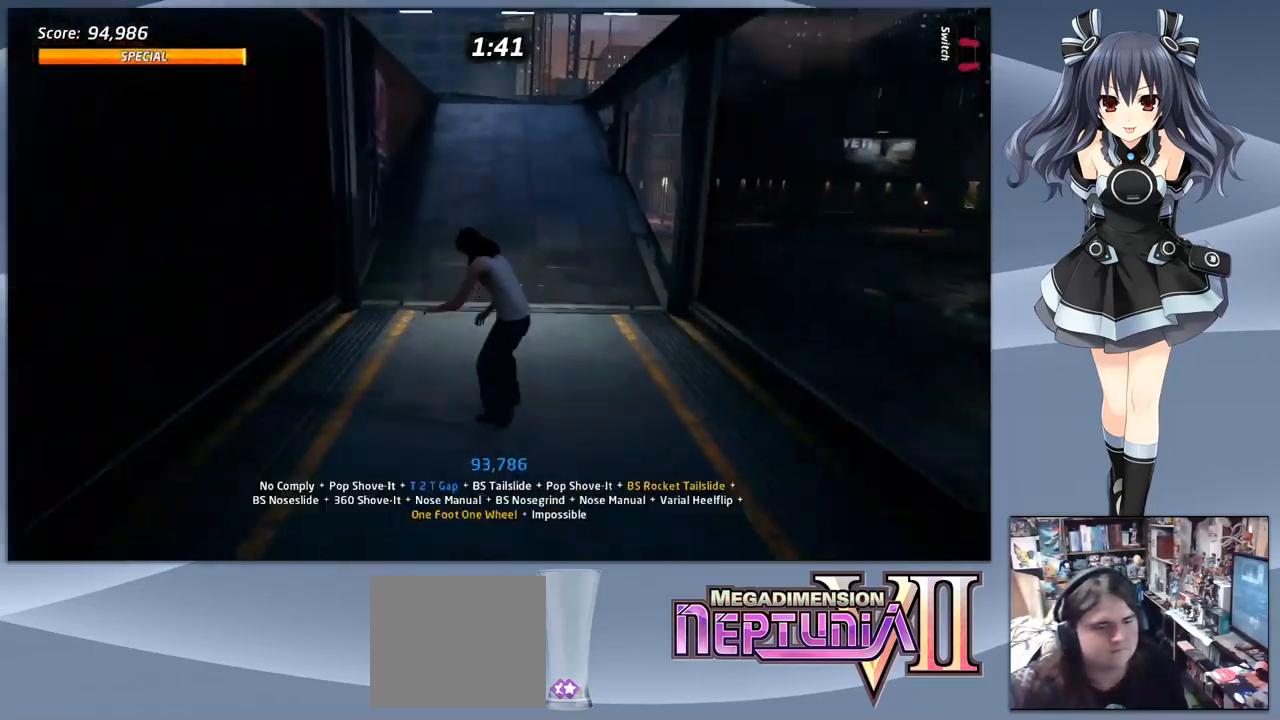
{"buttons": ["CROSS", "DPAD_LEFT"], "right_stick": "center", "events": [[467, "DPAD_LEFT", "down"]]}
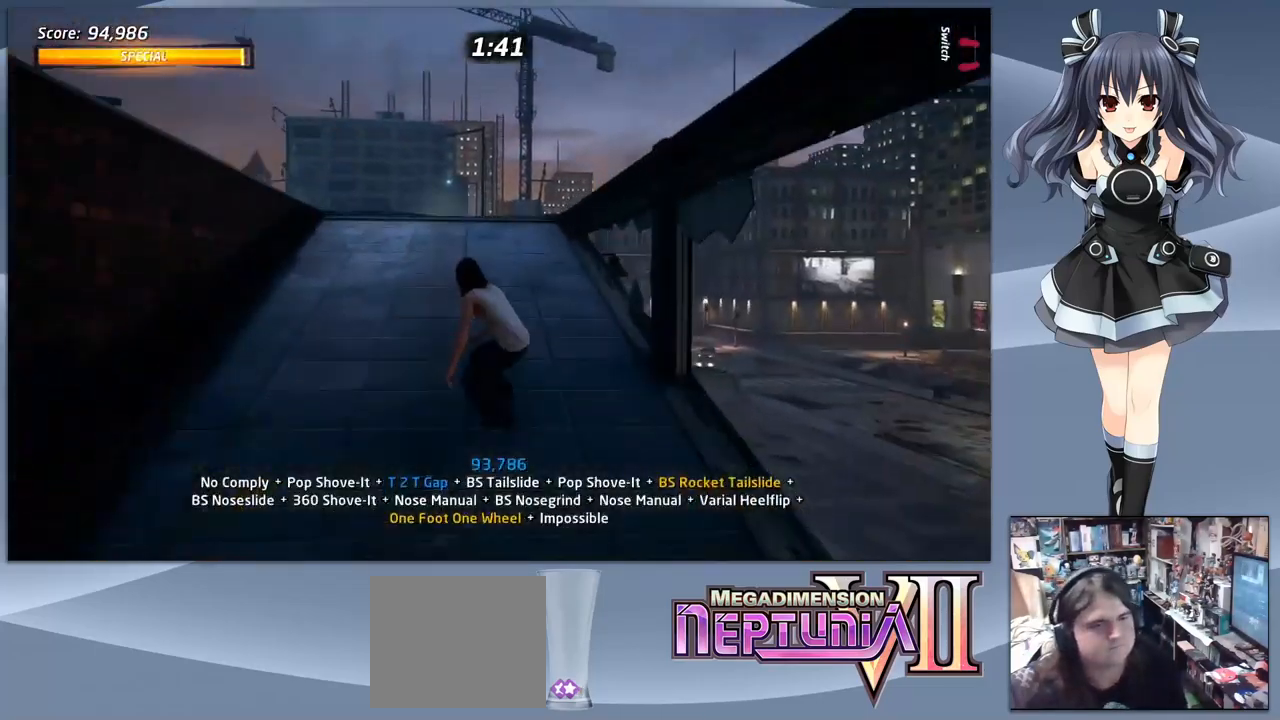
{"buttons": ["CROSS"], "right_stick": "center", "events": [[334, "DPAD_LEFT", "up"]]}
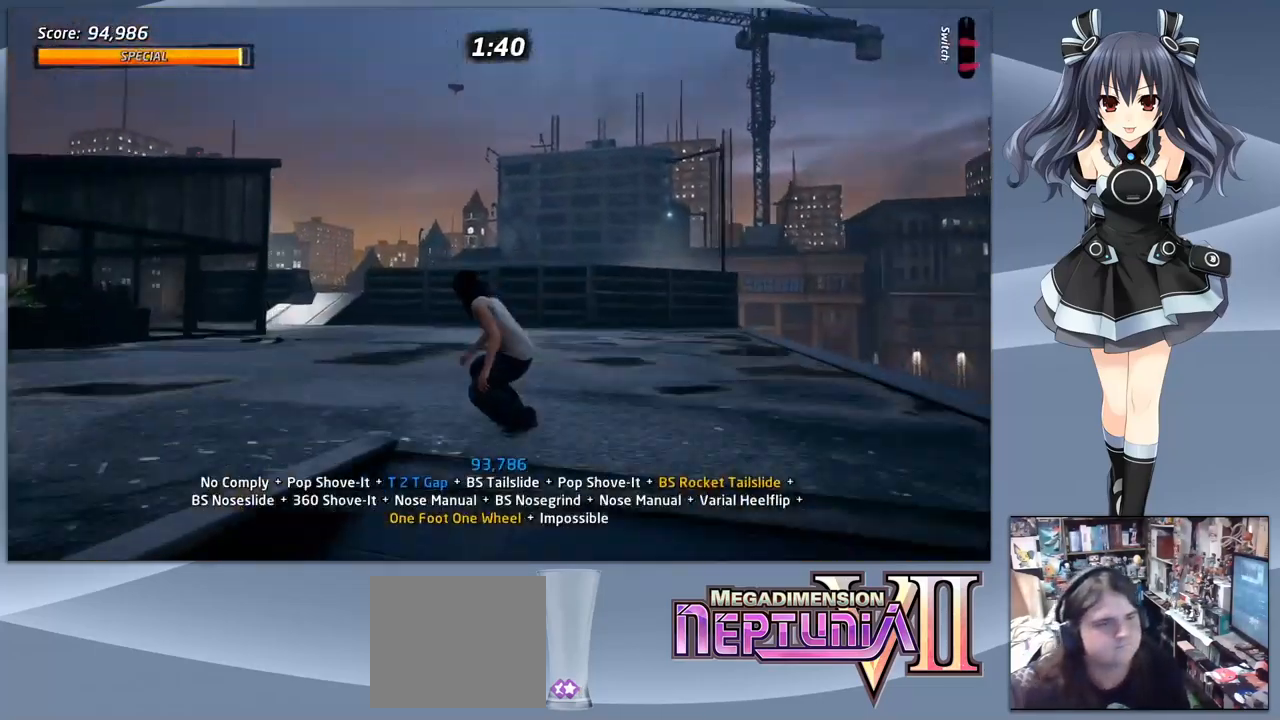
{"buttons": ["CROSS"], "right_stick": "center", "events": [[34, "DPAD_LEFT", "down"], [134, "DPAD_LEFT", "up"]]}
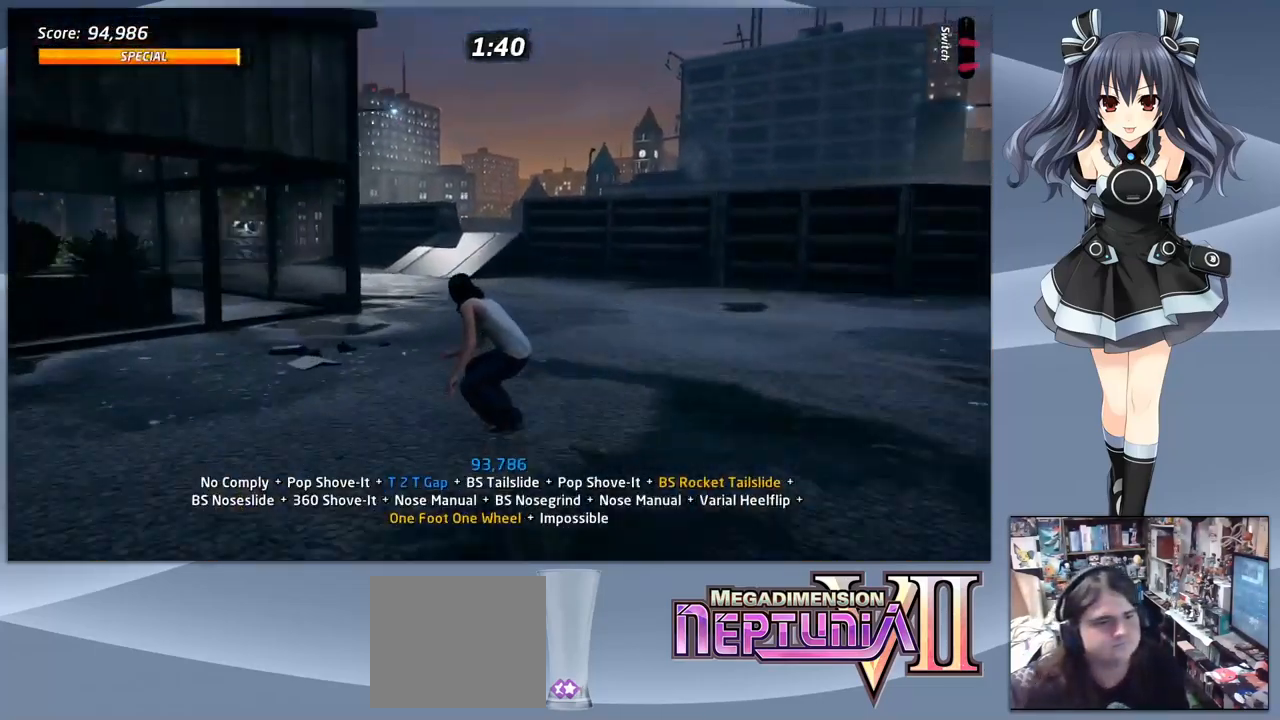
{"buttons": ["CROSS"], "right_stick": "center", "events": []}
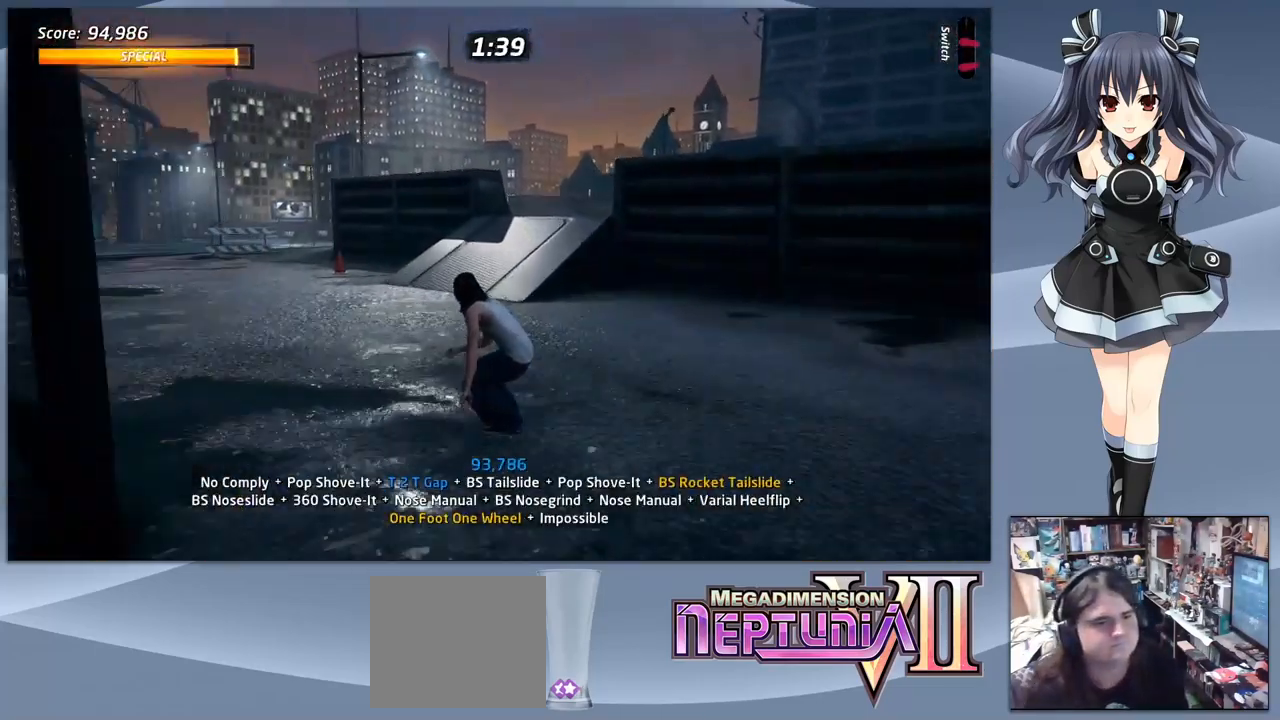
{"buttons": ["CROSS"], "right_stick": "center", "events": [[200, "DPAD_RIGHT", "down"], [434, "DPAD_RIGHT", "up"]]}
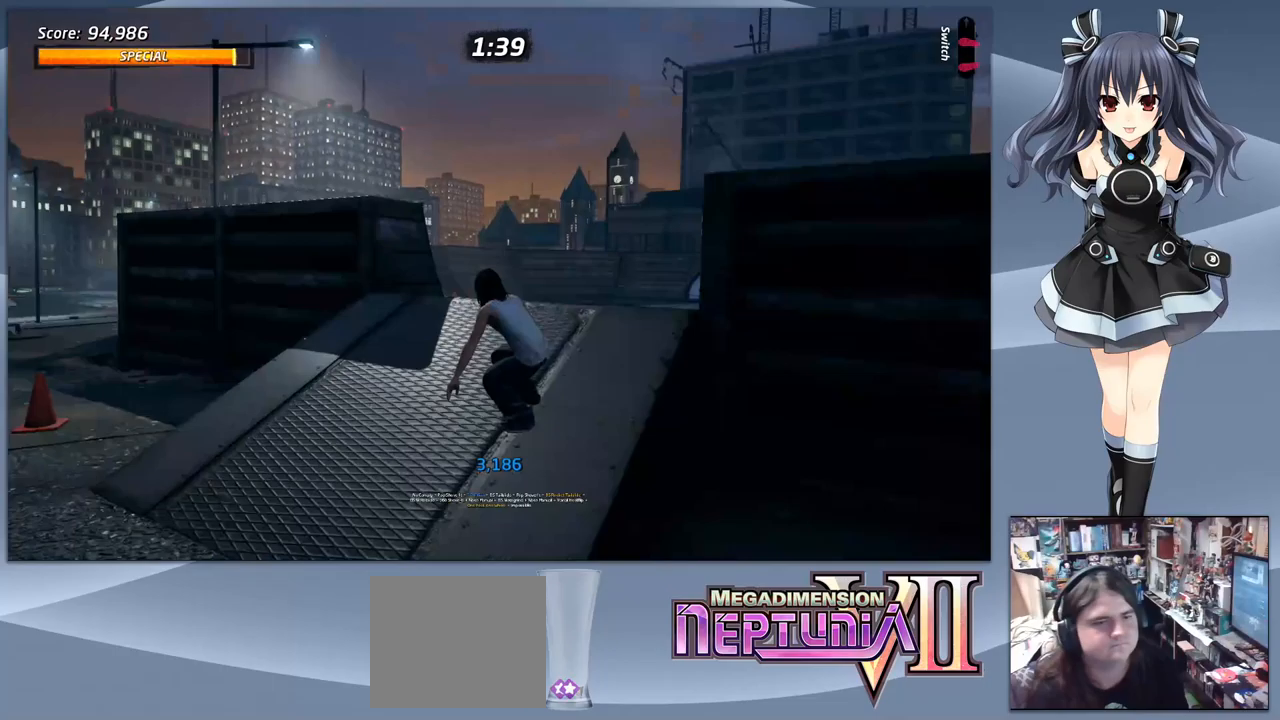
{"buttons": ["CROSS"], "right_stick": "center", "events": []}
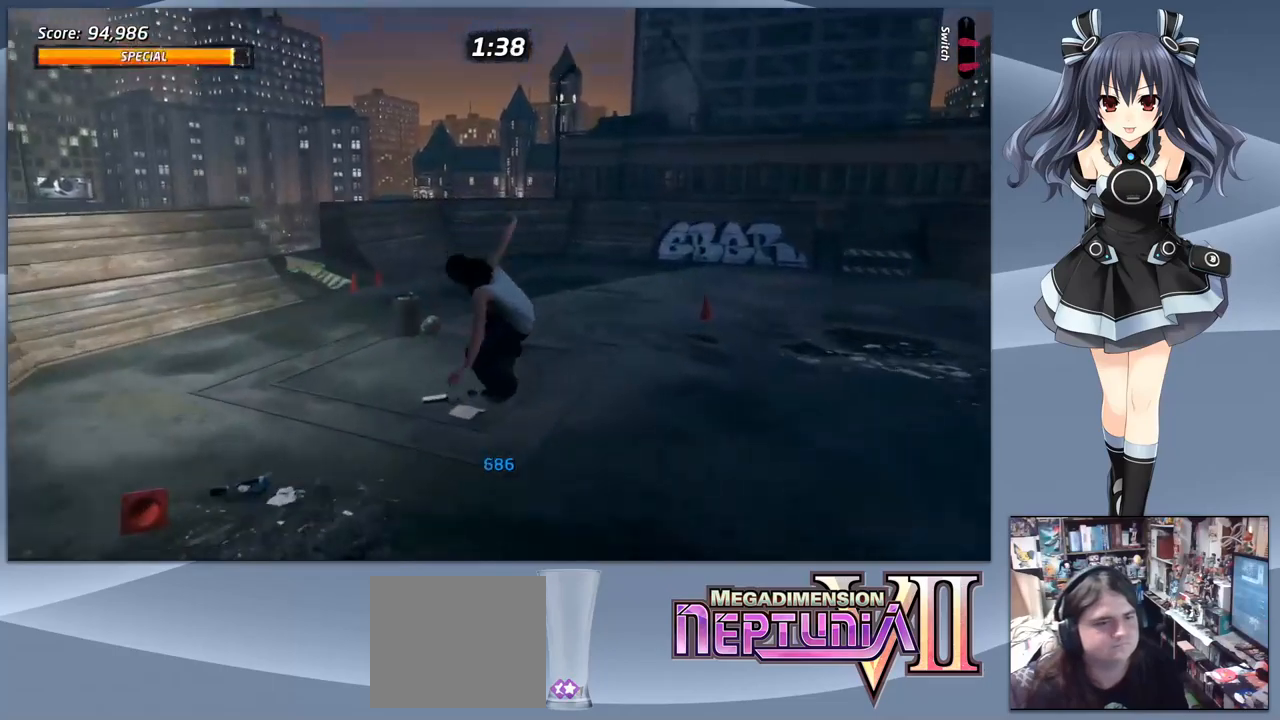
{"buttons": ["CROSS", "DPAD_LEFT"], "right_stick": "center", "events": [[233, "DPAD_LEFT", "down"], [333, "DPAD_DOWN", "down"], [400, "DPAD_DOWN", "up"]]}
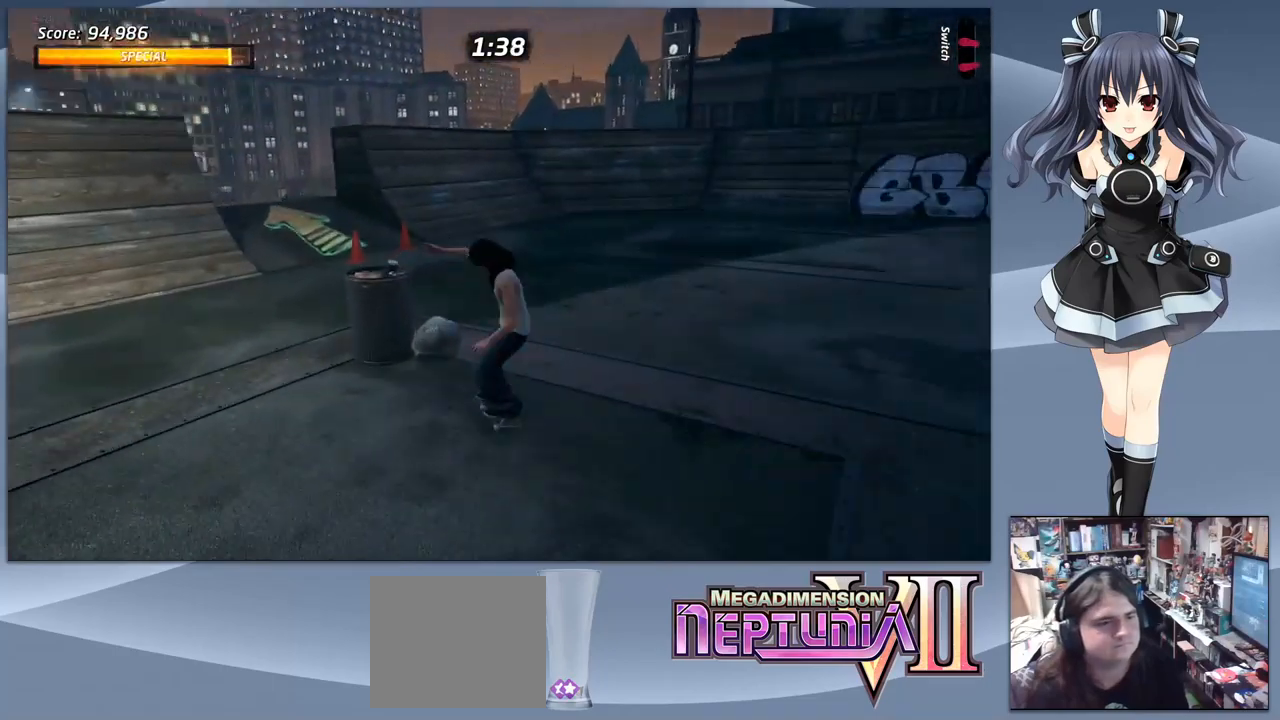
{"buttons": ["CROSS"], "right_stick": "center", "events": [[33, "DPAD_LEFT", "up"], [233, "DPAD_LEFT", "down"], [433, "DPAD_LEFT", "up"]]}
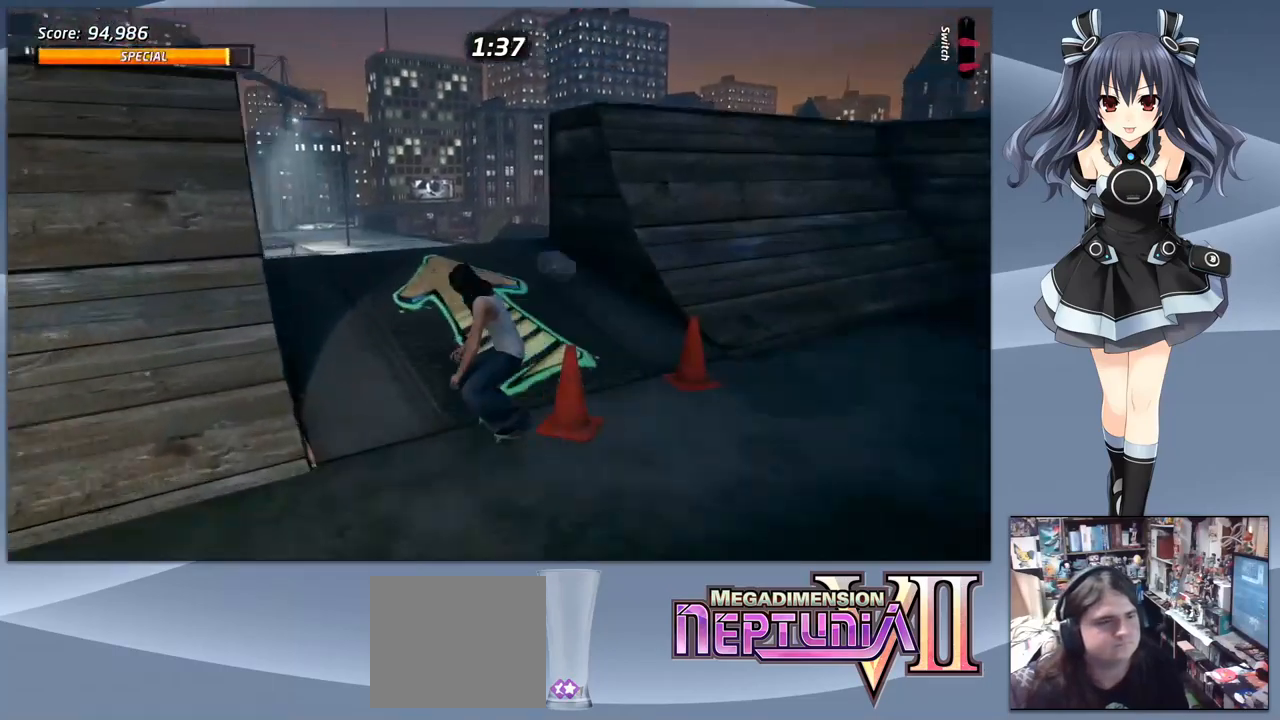
{"buttons": [], "right_stick": "center", "events": [[67, "DPAD_UP", "down"], [133, "DPAD_UP", "up"], [200, "DPAD_UP", "down"], [233, "CROSS", "up"], [300, "DPAD_UP", "up"]]}
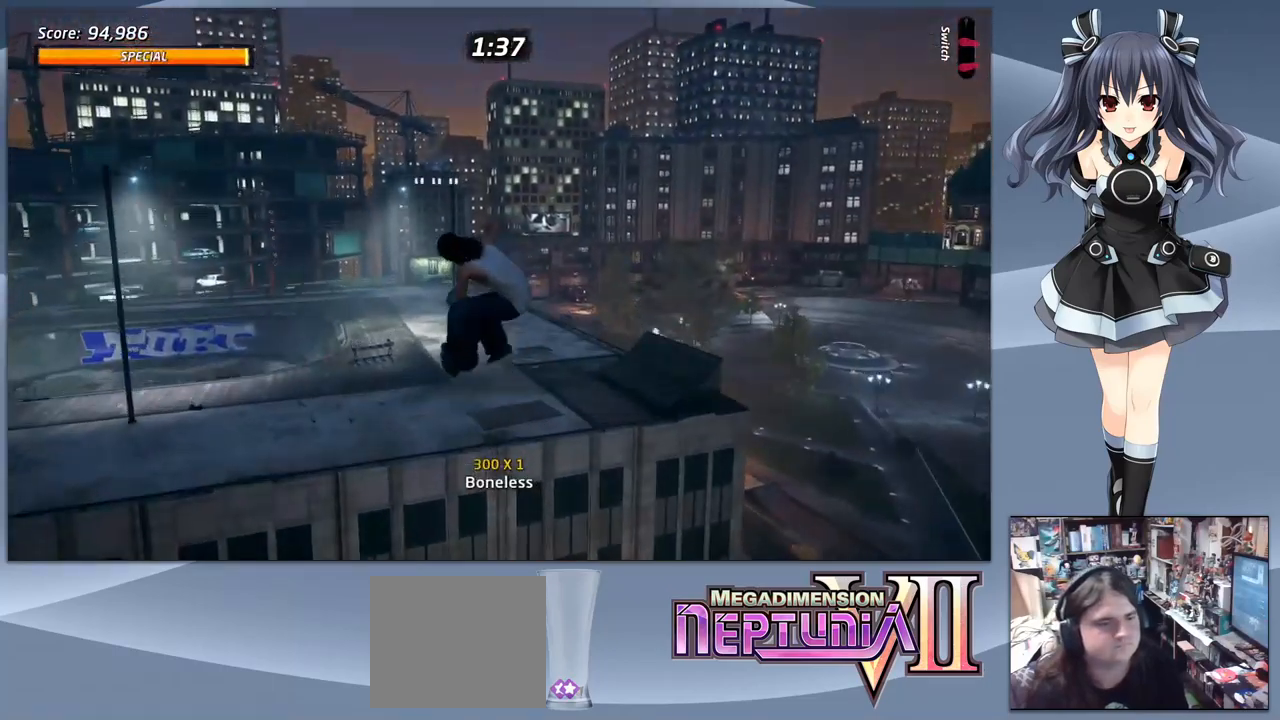
{"buttons": ["CROSS"], "right_stick": "center", "events": [[267, "CROSS", "down"]]}
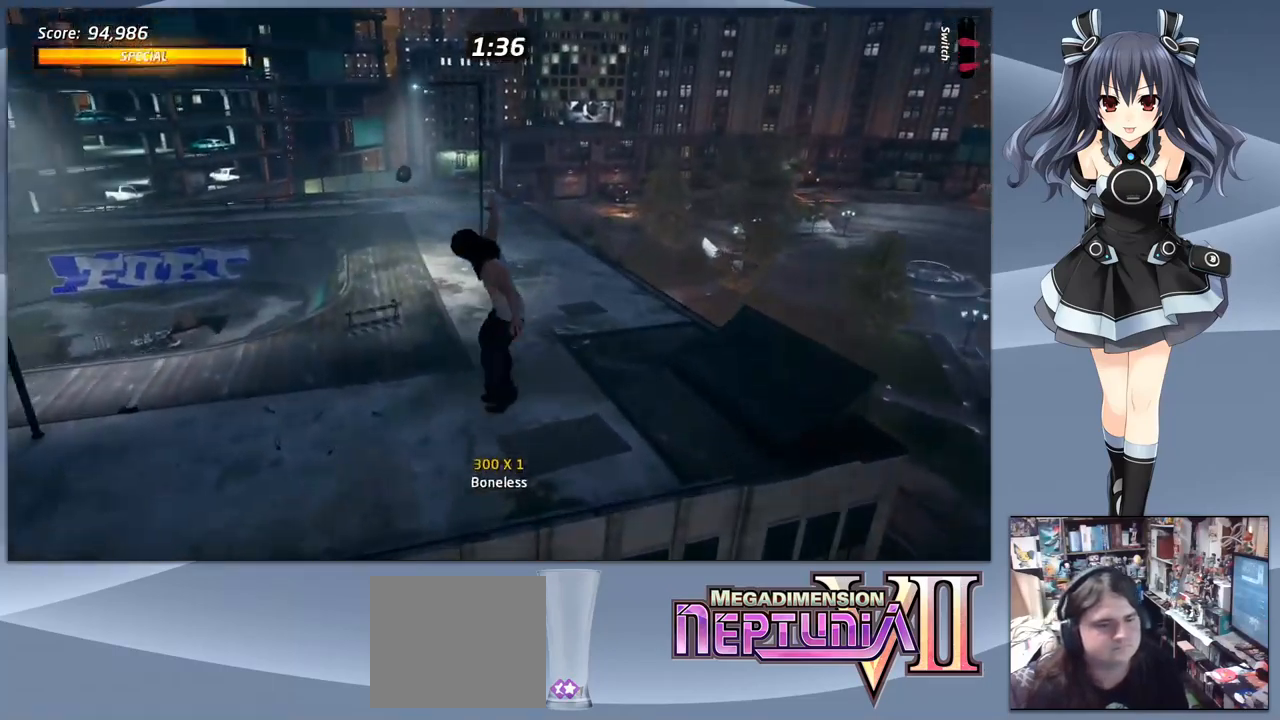
{"buttons": ["CROSS", "DPAD_DOWN"], "right_stick": "center", "events": [[400, "DPAD_LEFT", "down"], [500, "DPAD_DOWN", "down"], [500, "DPAD_LEFT", "up"]]}
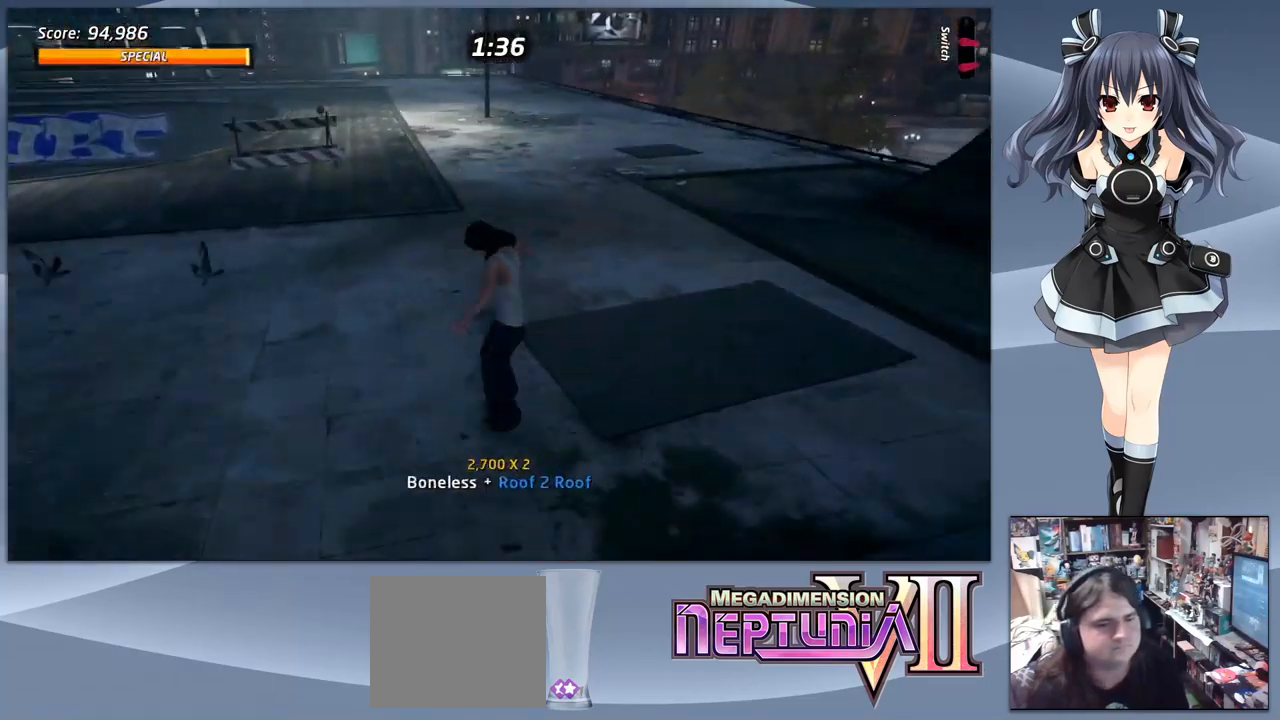
{"buttons": ["CROSS", "DPAD_DOWN"], "right_stick": "center", "events": []}
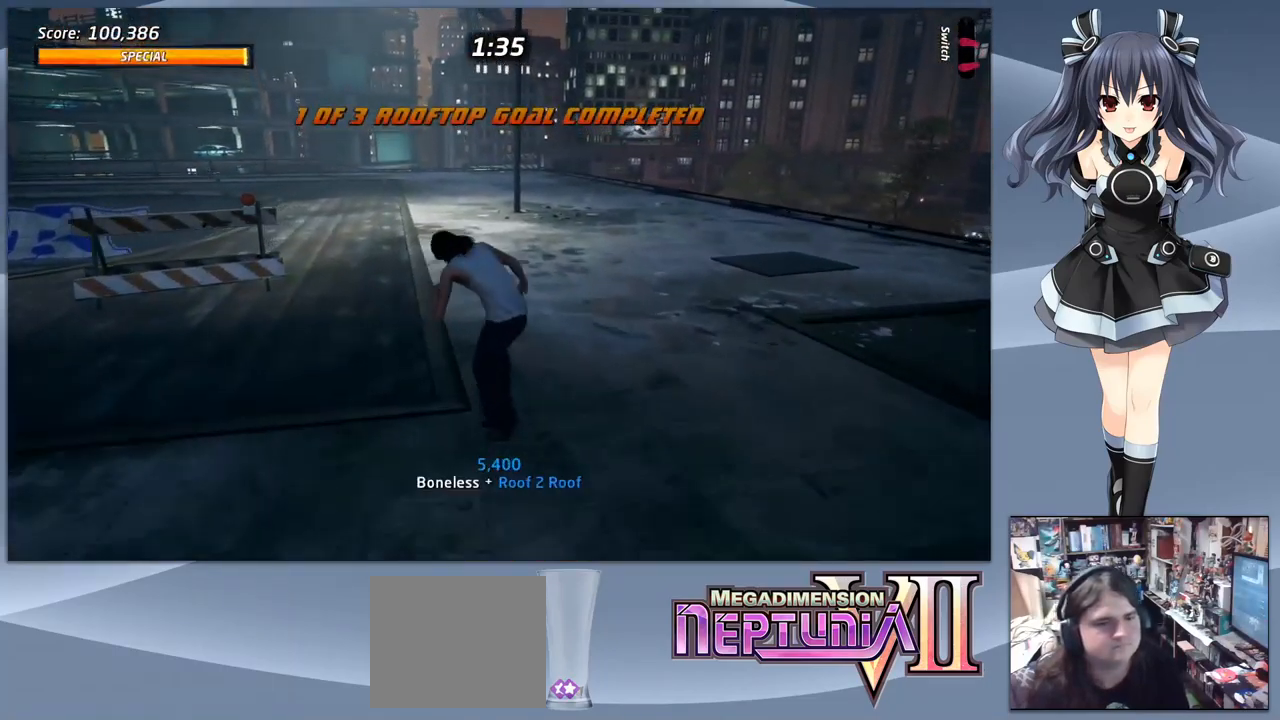
{"buttons": ["CROSS", "DPAD_DOWN", "DPAD_RIGHT"], "right_stick": "center", "events": [[367, "DPAD_RIGHT", "down"]]}
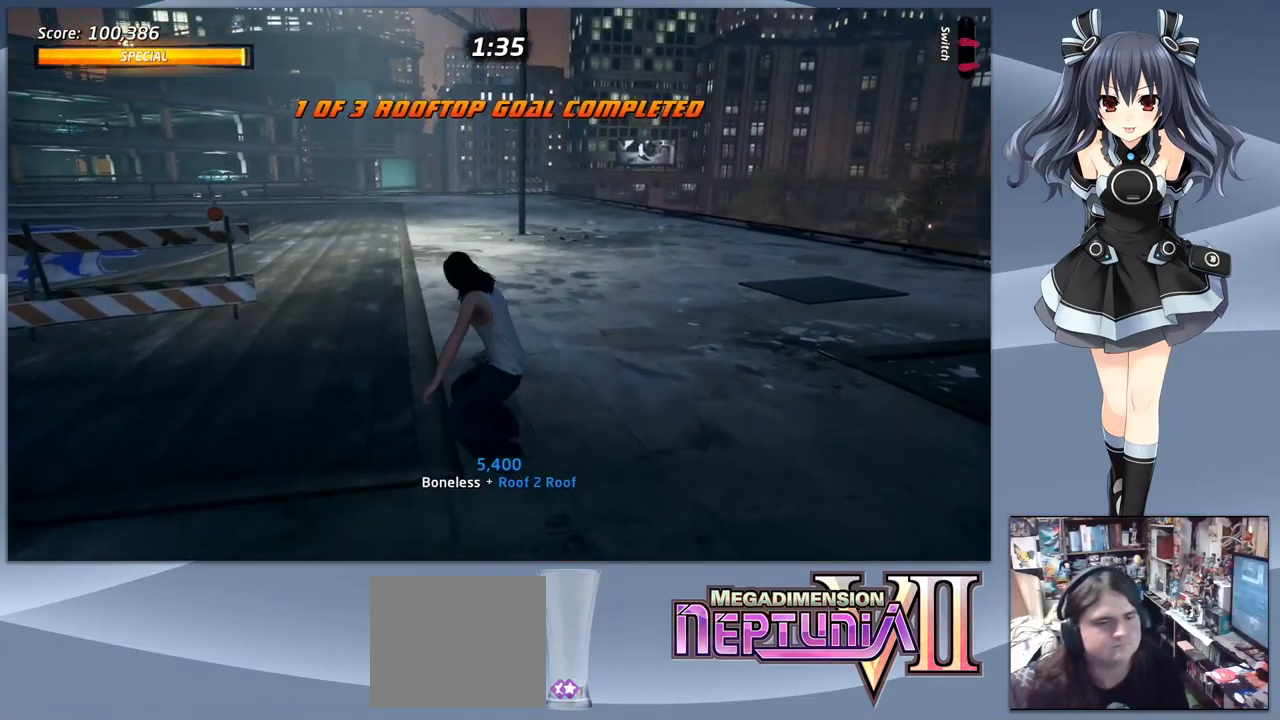
{"buttons": ["CROSS", "DPAD_DOWN", "DPAD_RIGHT"], "right_stick": "center", "events": []}